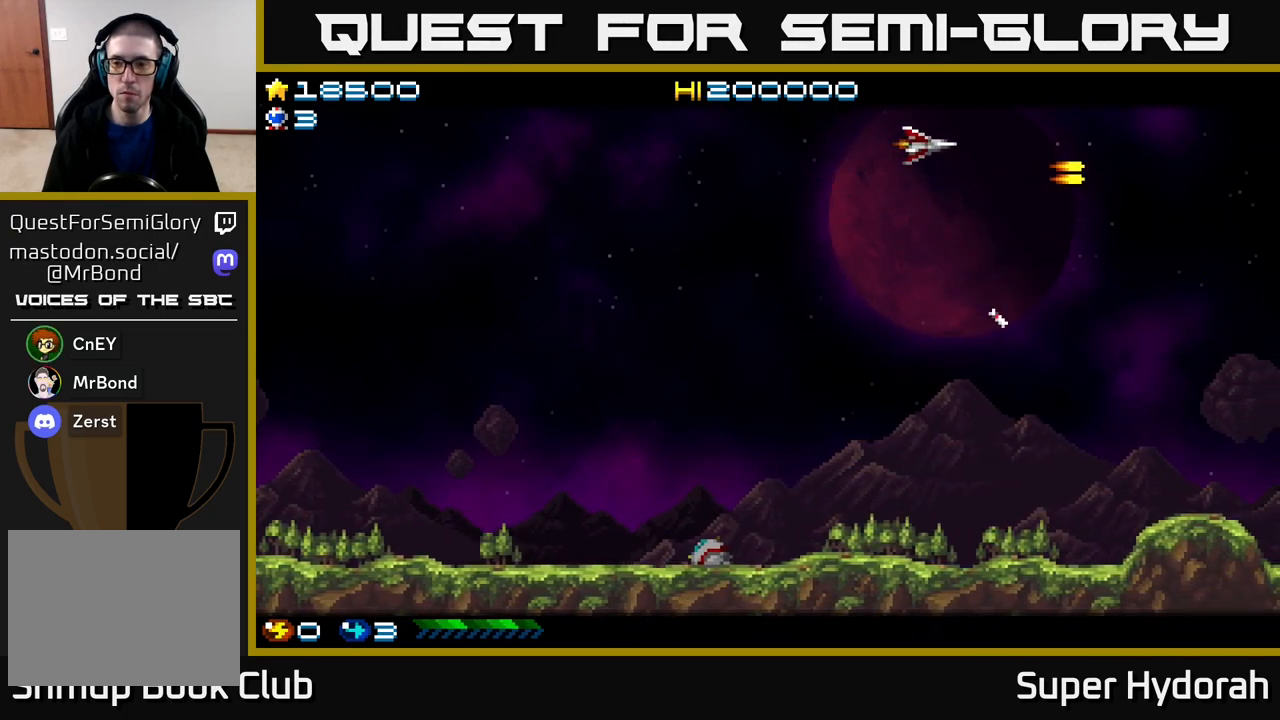
Gameplay with a controller (Xbox layout); each line is a JSON object with the inputs held at the frame after it. "events" lists button and stick changes between this image and that frame as [ms after this image, input, new state], when the widget could be followed in between. Not read: left_stick right_stick.
{"buttons": ["A", "DPAD_DOWN"], "events": [[33, "DPAD_DOWN", "down"]]}
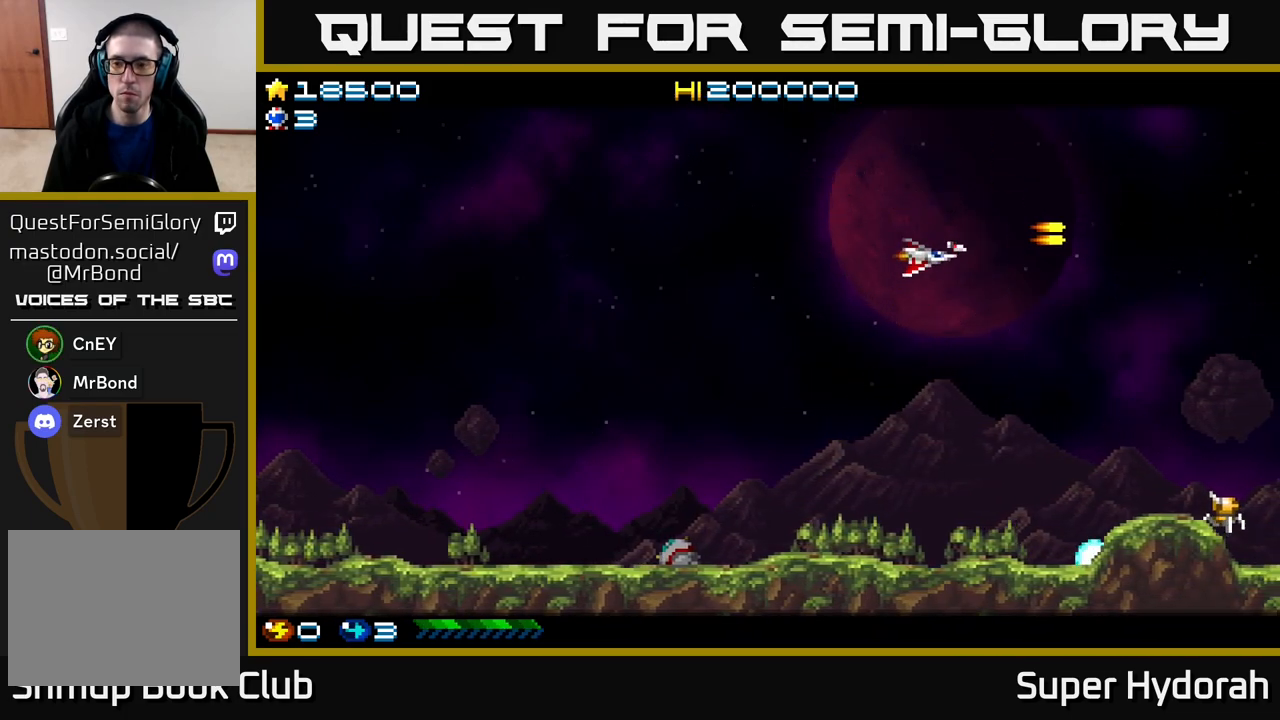
{"buttons": ["A", "DPAD_DOWN"], "events": []}
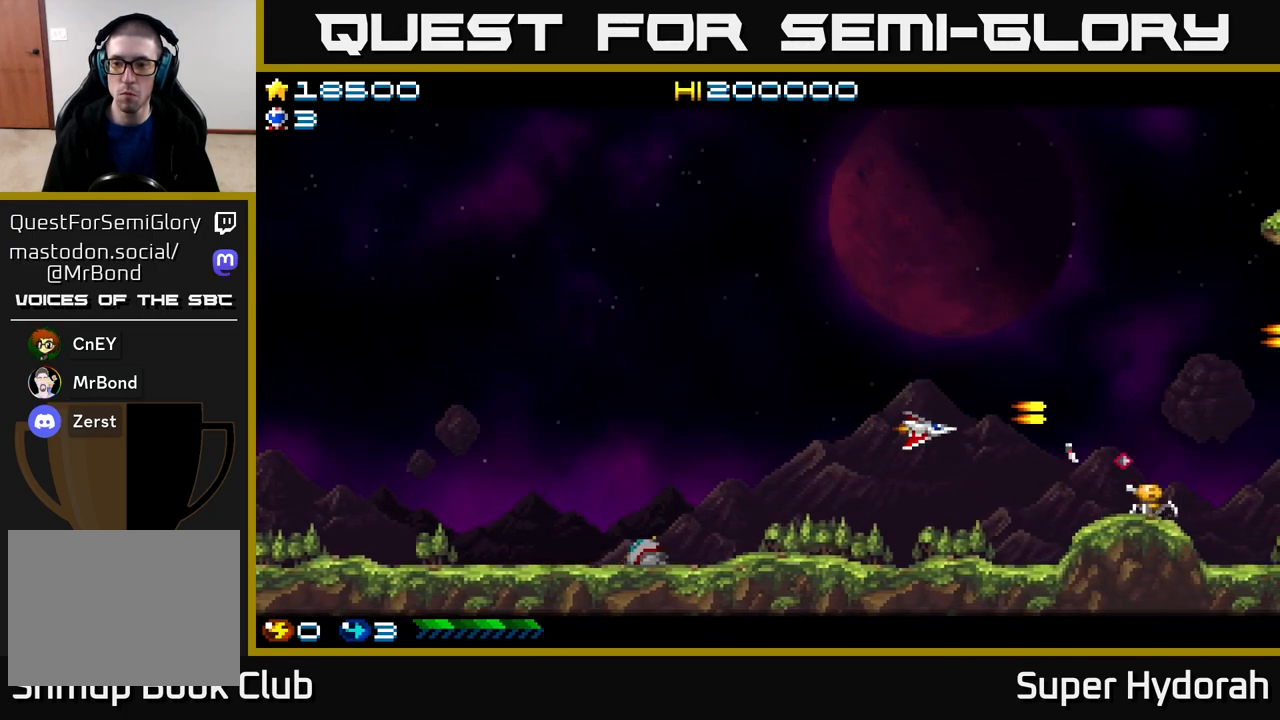
{"buttons": ["A", "DPAD_RIGHT"], "events": [[133, "DPAD_DOWN", "up"], [167, "DPAD_LEFT", "down"], [200, "DPAD_UP", "down"], [467, "DPAD_LEFT", "up"], [483, "DPAD_UP", "up"], [500, "DPAD_RIGHT", "down"]]}
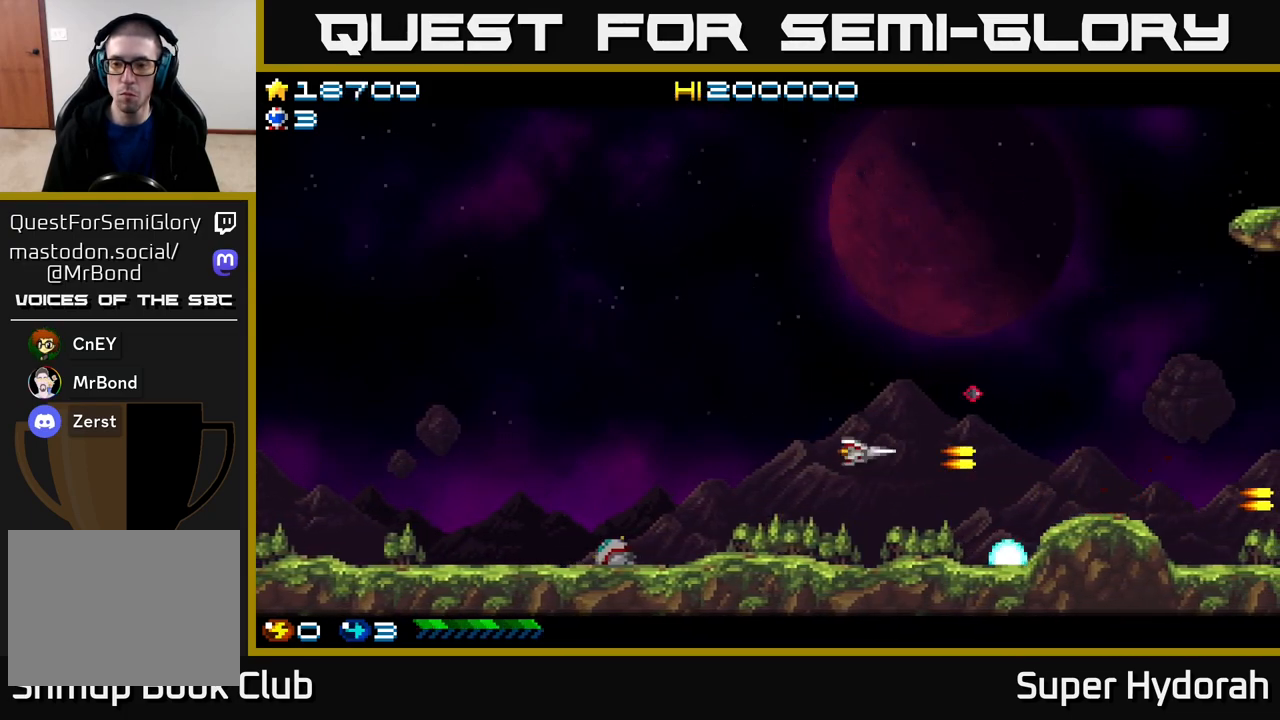
{"buttons": ["A", "DPAD_UP"], "events": [[283, "DPAD_UP", "down"], [383, "DPAD_RIGHT", "up"]]}
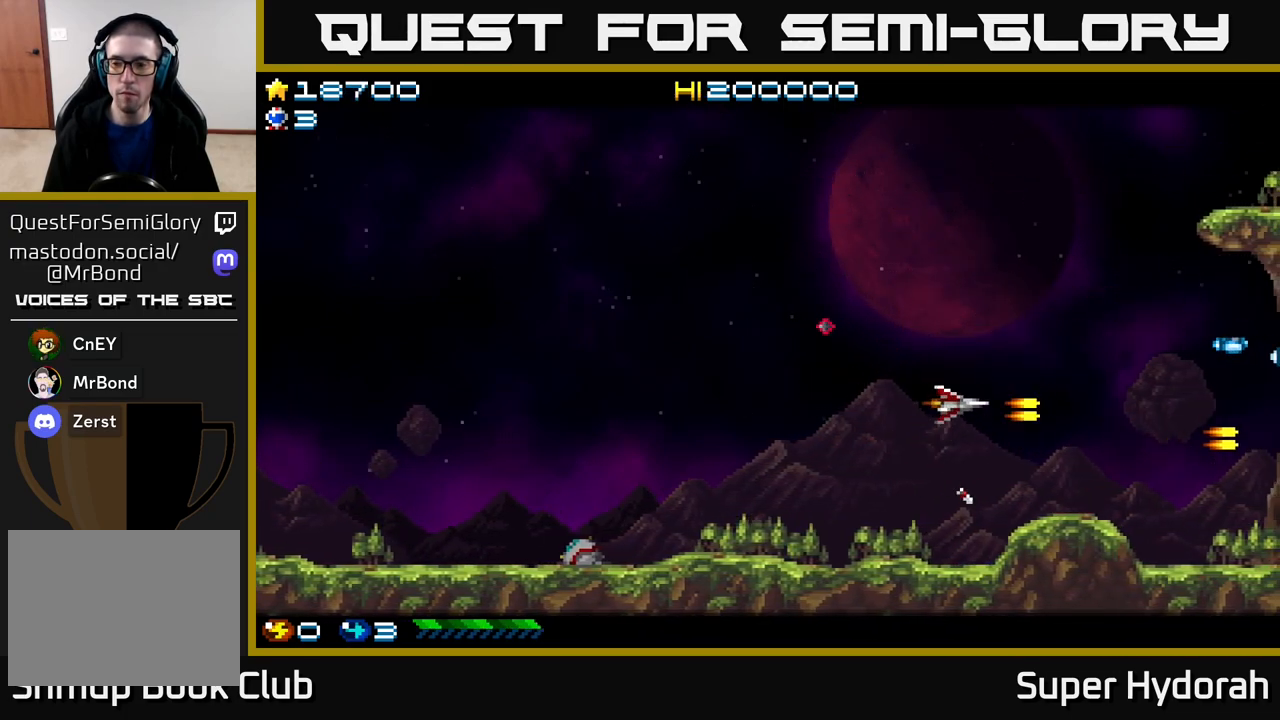
{"buttons": ["A", "DPAD_UP"], "events": []}
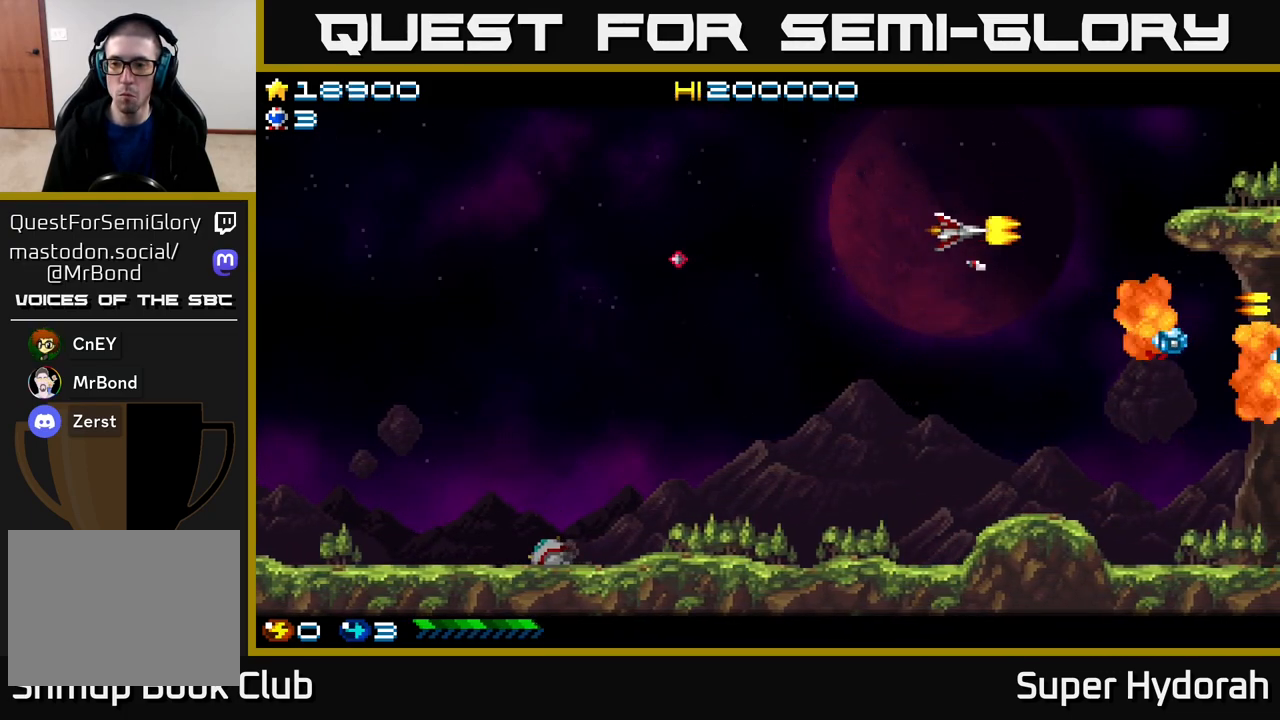
{"buttons": ["A", "DPAD_DOWN"], "events": [[17, "DPAD_LEFT", "down"], [50, "DPAD_UP", "up"], [100, "DPAD_DOWN", "down"], [483, "DPAD_LEFT", "up"]]}
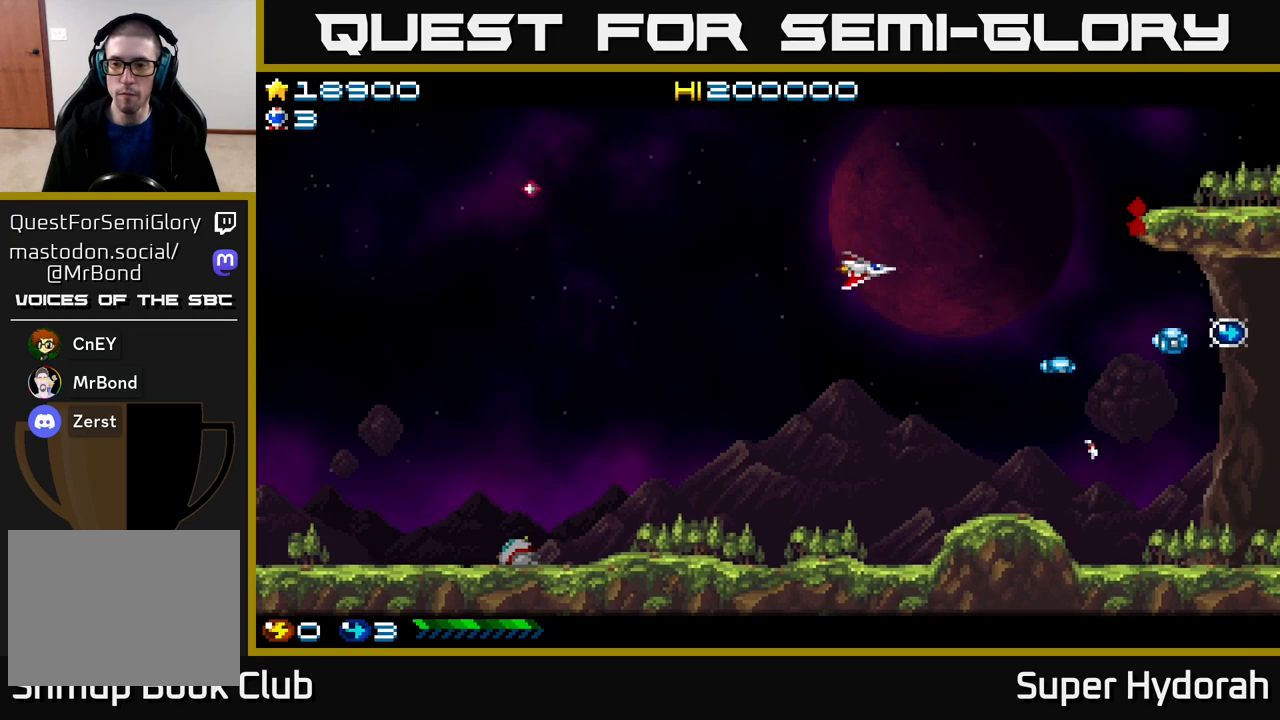
{"buttons": ["A", "DPAD_UP"], "events": [[300, "DPAD_DOWN", "up"], [300, "DPAD_LEFT", "down"], [350, "DPAD_UP", "down"], [450, "DPAD_LEFT", "up"]]}
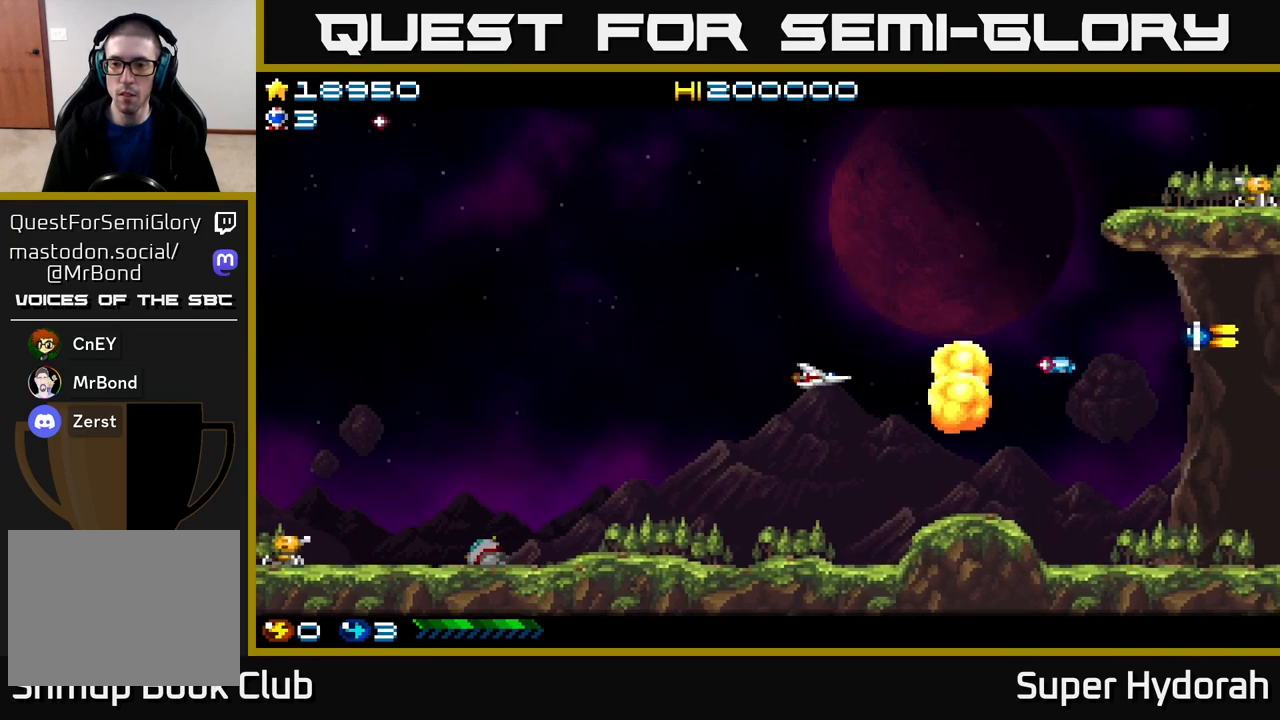
{"buttons": ["A", "DPAD_UP"], "events": [[50, "DPAD_RIGHT", "down"], [233, "DPAD_RIGHT", "up"]]}
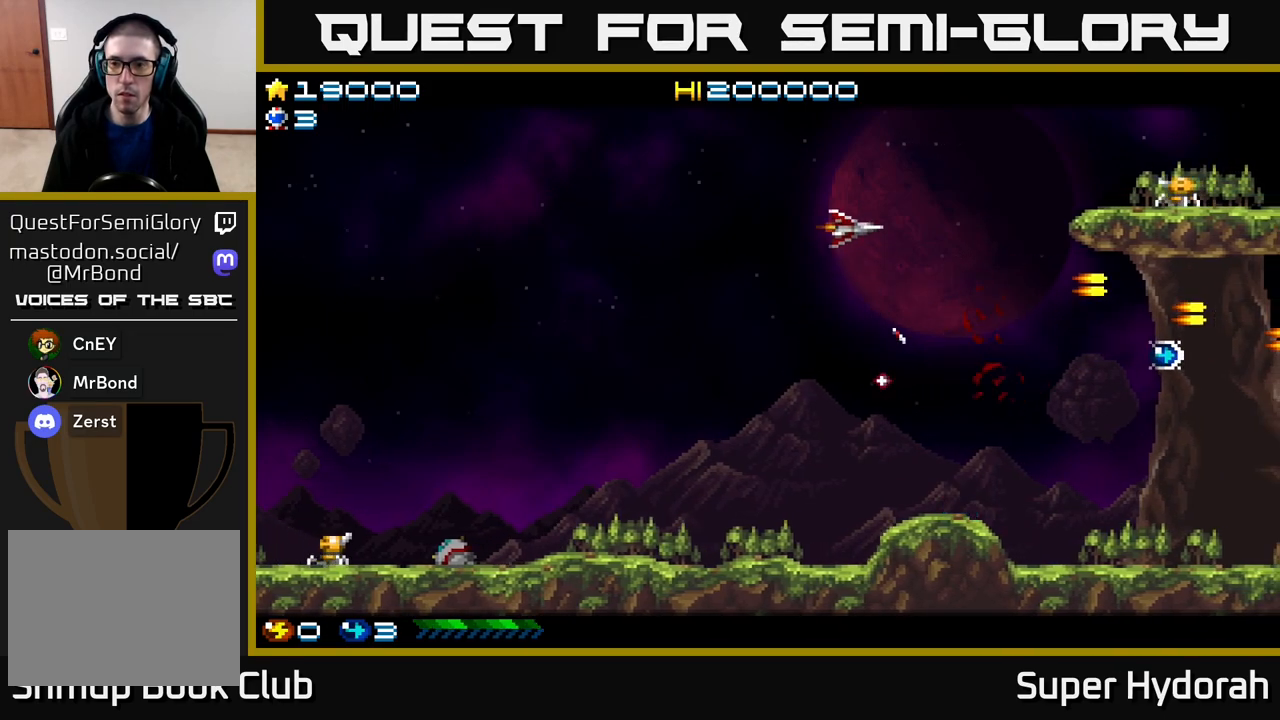
{"buttons": ["A", "DPAD_DOWN"], "events": [[100, "DPAD_RIGHT", "down"], [117, "DPAD_UP", "up"], [250, "DPAD_DOWN", "down"], [333, "DPAD_RIGHT", "up"]]}
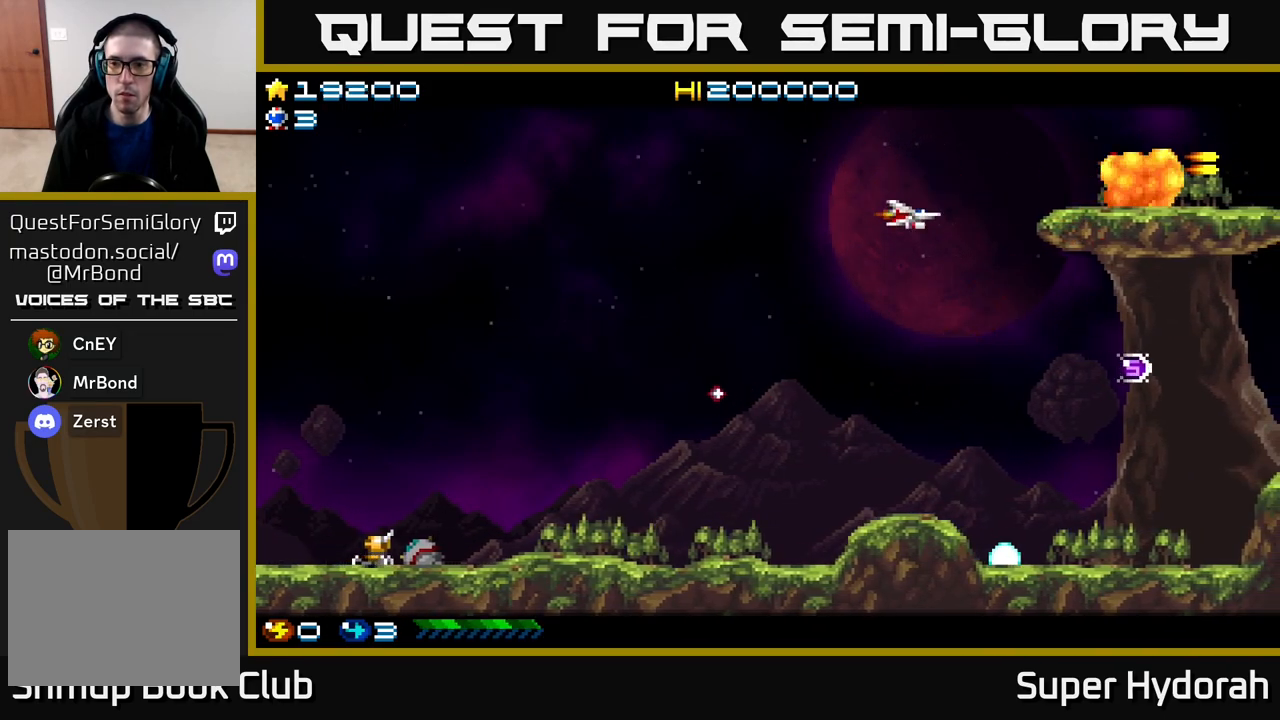
{"buttons": ["A", "DPAD_RIGHT"], "events": [[217, "DPAD_RIGHT", "down"], [350, "DPAD_DOWN", "up"]]}
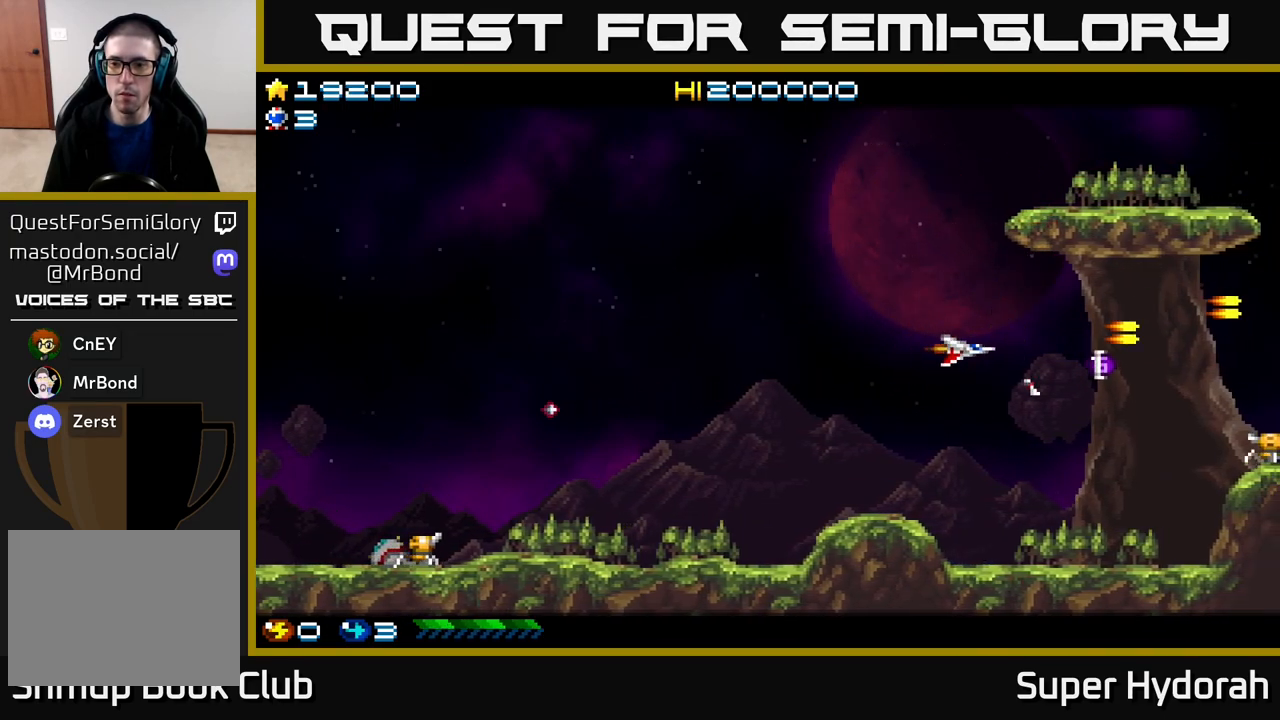
{"buttons": ["A", "DPAD_DOWN"], "events": [[283, "DPAD_DOWN", "down"], [300, "DPAD_RIGHT", "up"], [333, "DPAD_LEFT", "down"], [450, "DPAD_LEFT", "up"]]}
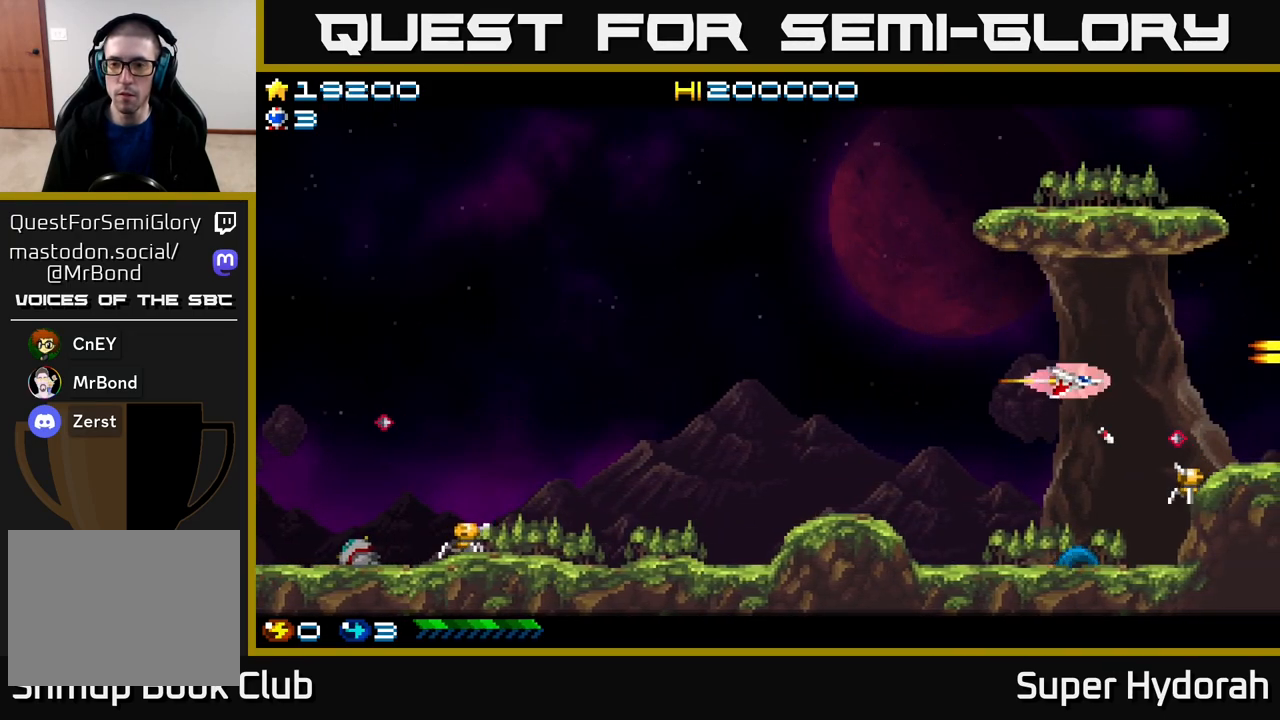
{"buttons": ["A", "DPAD_UP", "DPAD_LEFT"], "events": [[217, "DPAD_LEFT", "down"], [400, "DPAD_DOWN", "up"], [467, "DPAD_UP", "down"]]}
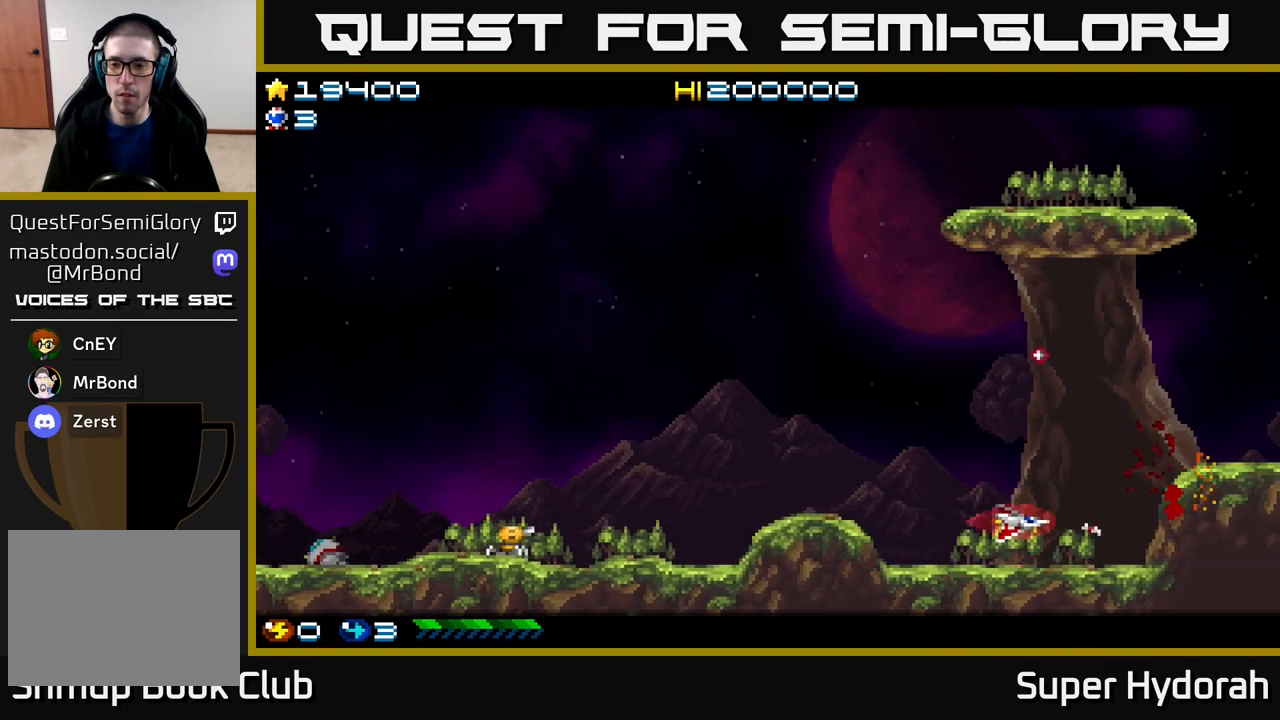
{"buttons": ["A", "DPAD_LEFT"], "events": [[433, "DPAD_UP", "up"]]}
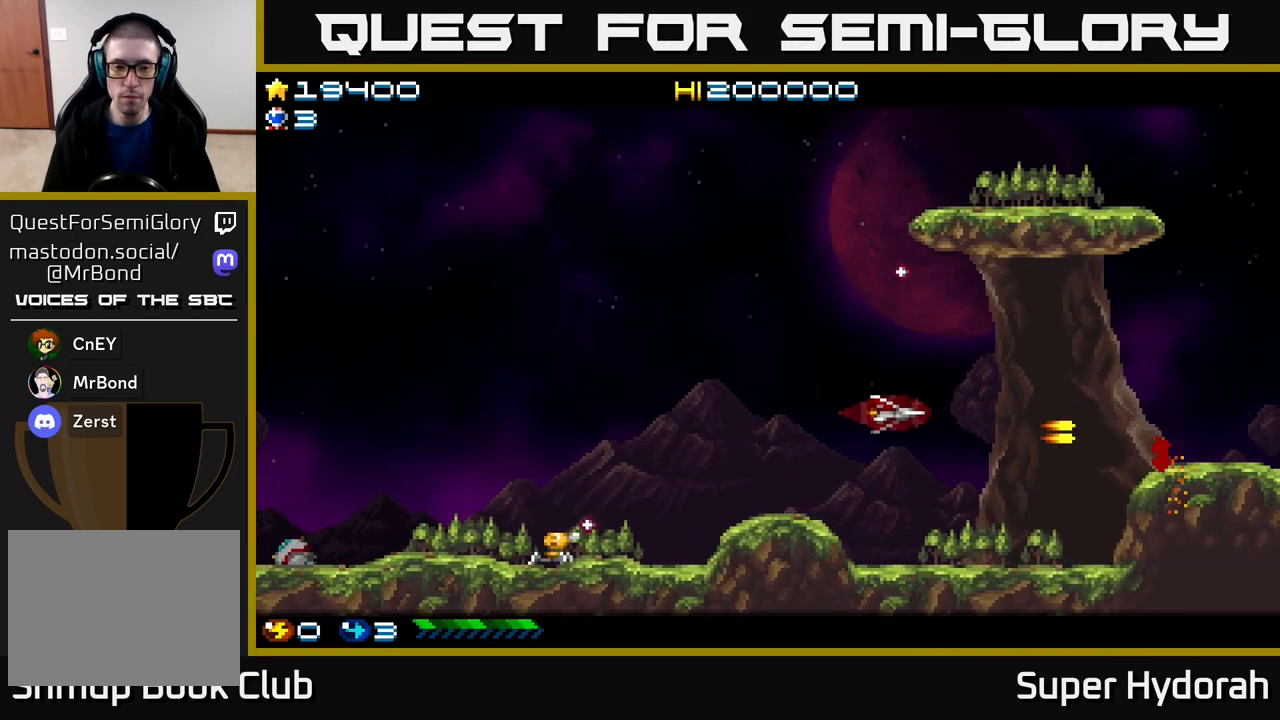
{"buttons": ["A", "DPAD_LEFT"], "events": []}
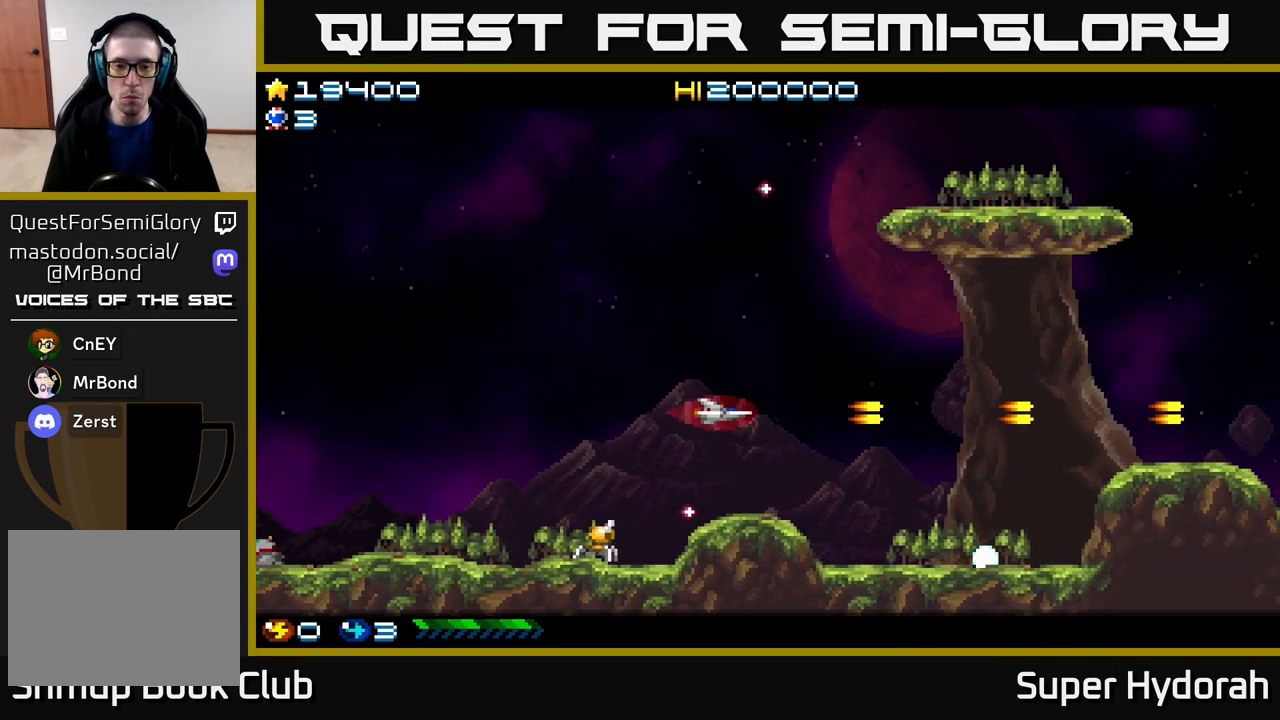
{"buttons": ["A", "DPAD_DOWN"], "events": [[250, "DPAD_DOWN", "down"], [500, "DPAD_LEFT", "up"]]}
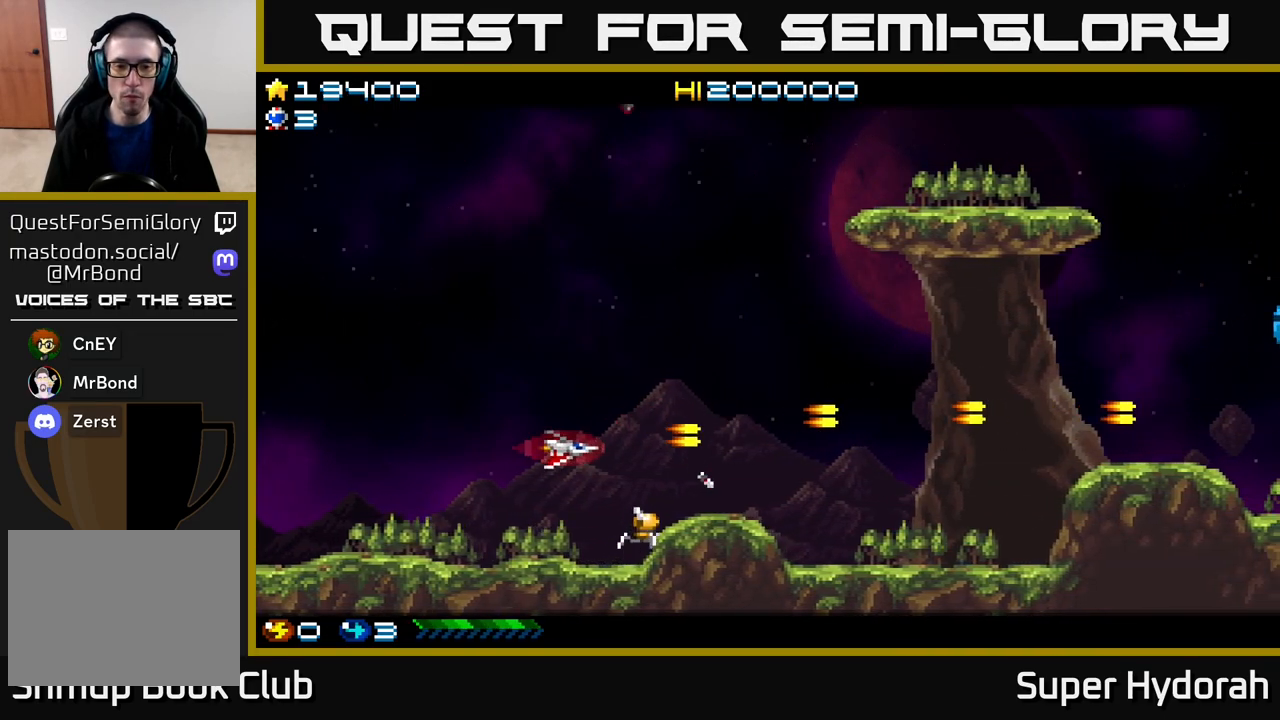
{"buttons": ["A", "DPAD_UP"], "events": [[200, "DPAD_DOWN", "up"], [217, "DPAD_LEFT", "down"], [233, "DPAD_UP", "down"], [333, "DPAD_LEFT", "up"]]}
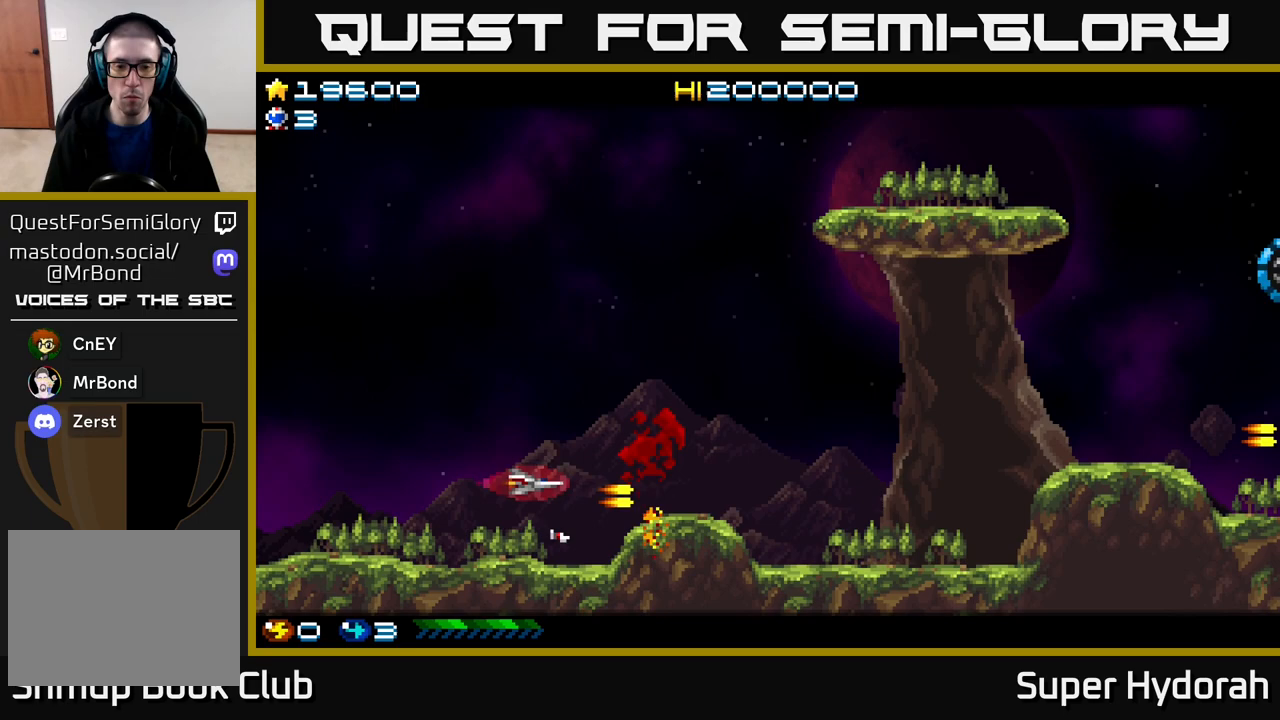
{"buttons": ["A", "DPAD_UP", "DPAD_RIGHT"], "events": [[17, "DPAD_RIGHT", "down"]]}
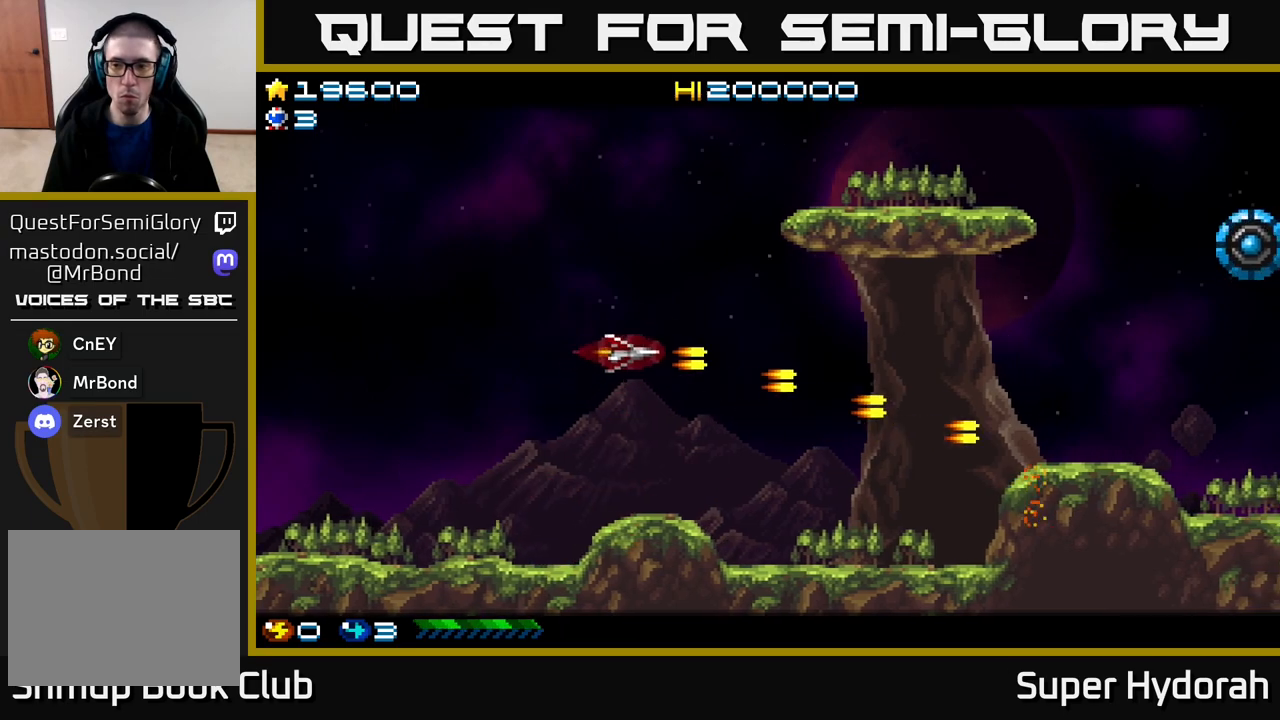
{"buttons": ["A", "DPAD_RIGHT"], "events": [[217, "DPAD_UP", "up"]]}
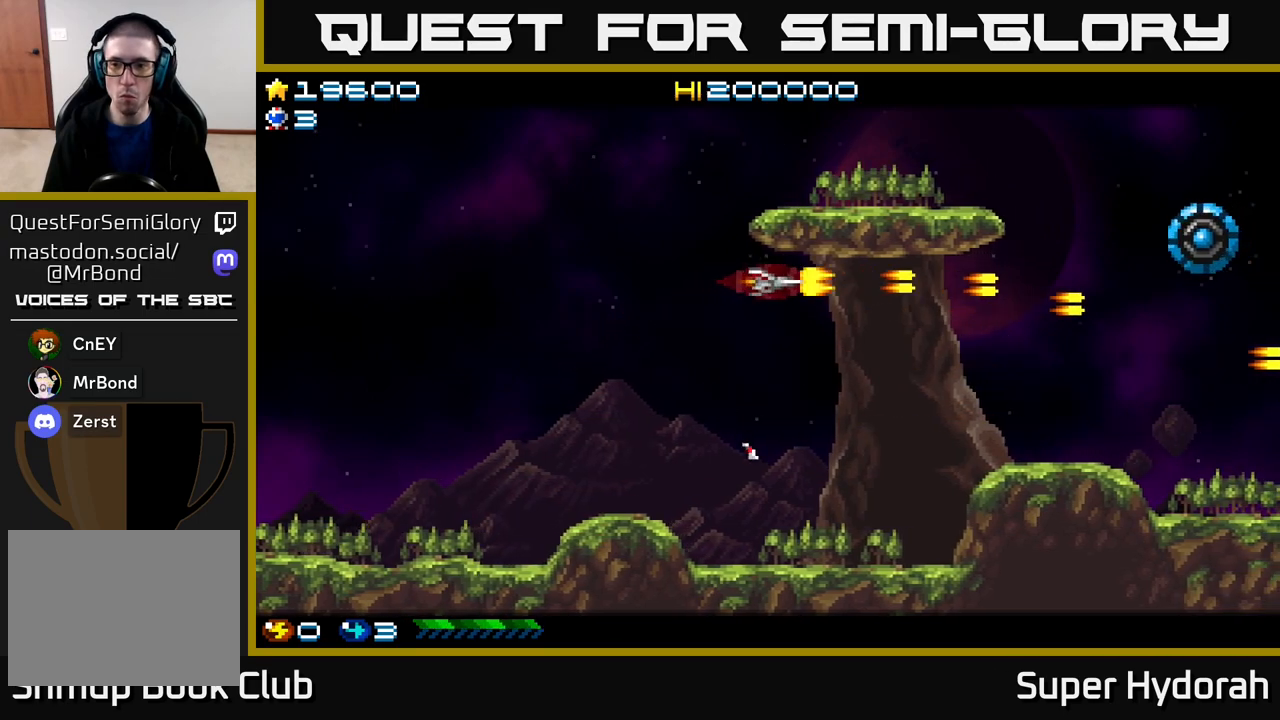
{"buttons": ["A", "DPAD_RIGHT"], "events": []}
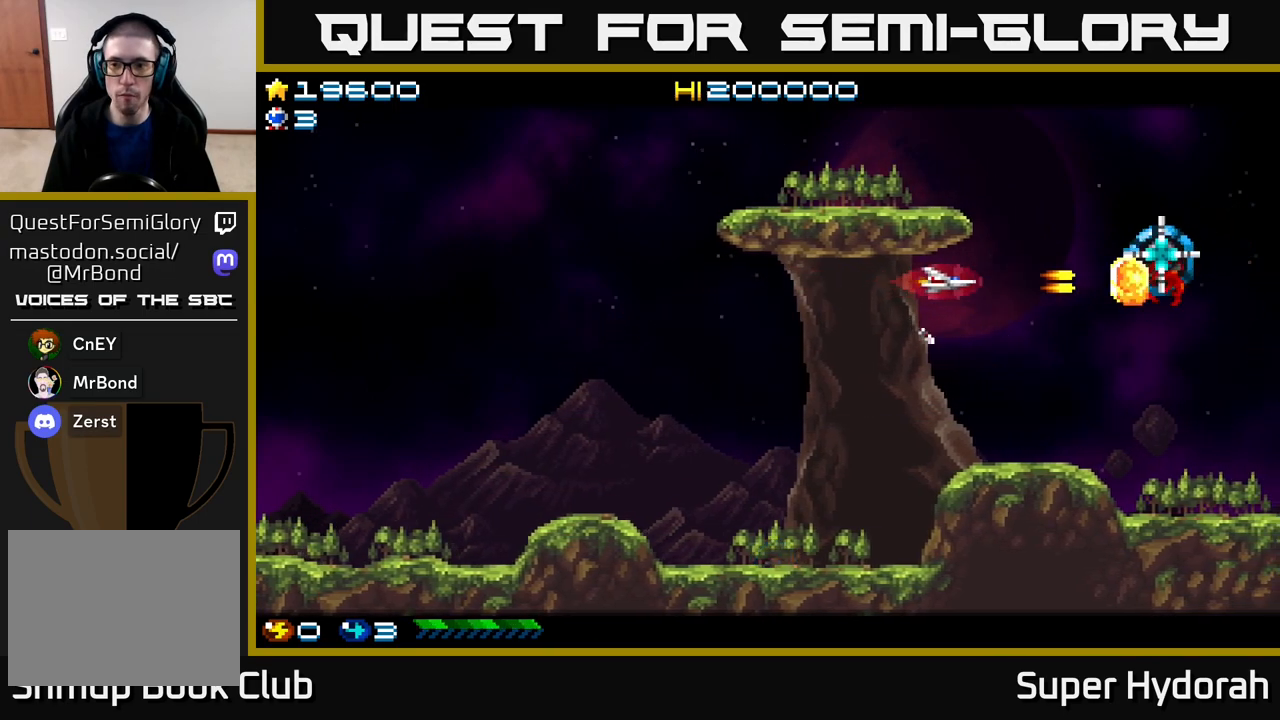
{"buttons": ["A", "DPAD_DOWN", "DPAD_LEFT"], "events": [[150, "DPAD_RIGHT", "up"], [167, "DPAD_LEFT", "down"], [283, "DPAD_DOWN", "down"]]}
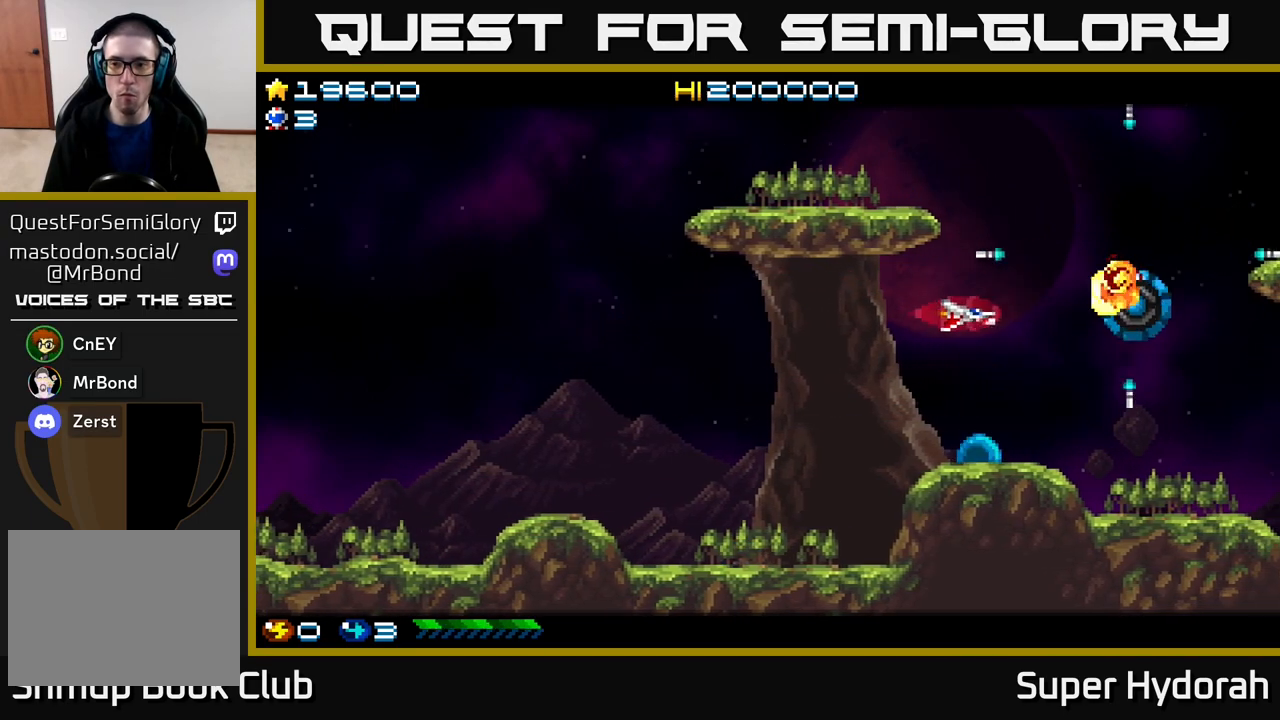
{"buttons": ["DPAD_UP", "DPAD_RIGHT"], "events": [[50, "A", "up"], [83, "DPAD_LEFT", "up"], [267, "DPAD_DOWN", "up"], [283, "DPAD_LEFT", "down"], [333, "DPAD_LEFT", "up"], [350, "DPAD_UP", "down"], [383, "DPAD_RIGHT", "down"]]}
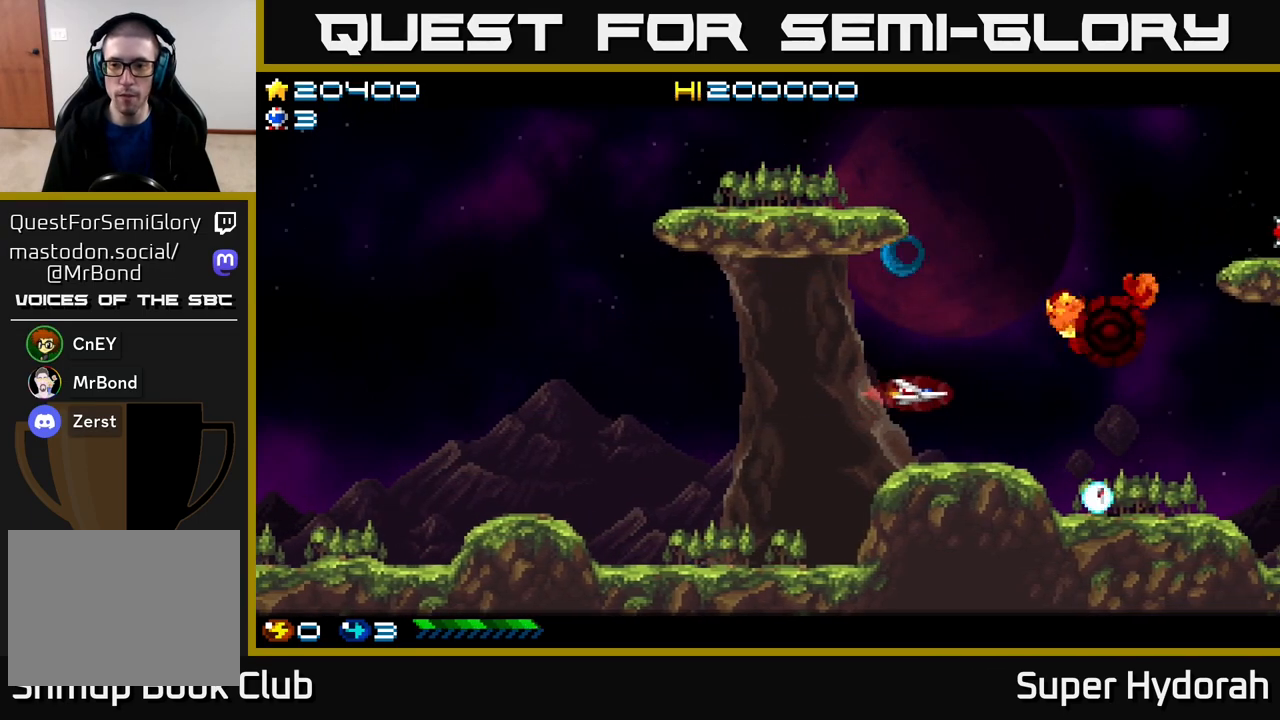
{"buttons": ["A", "DPAD_UP", "DPAD_RIGHT"], "events": [[117, "DPAD_RIGHT", "up"], [133, "A", "down"], [283, "DPAD_RIGHT", "down"]]}
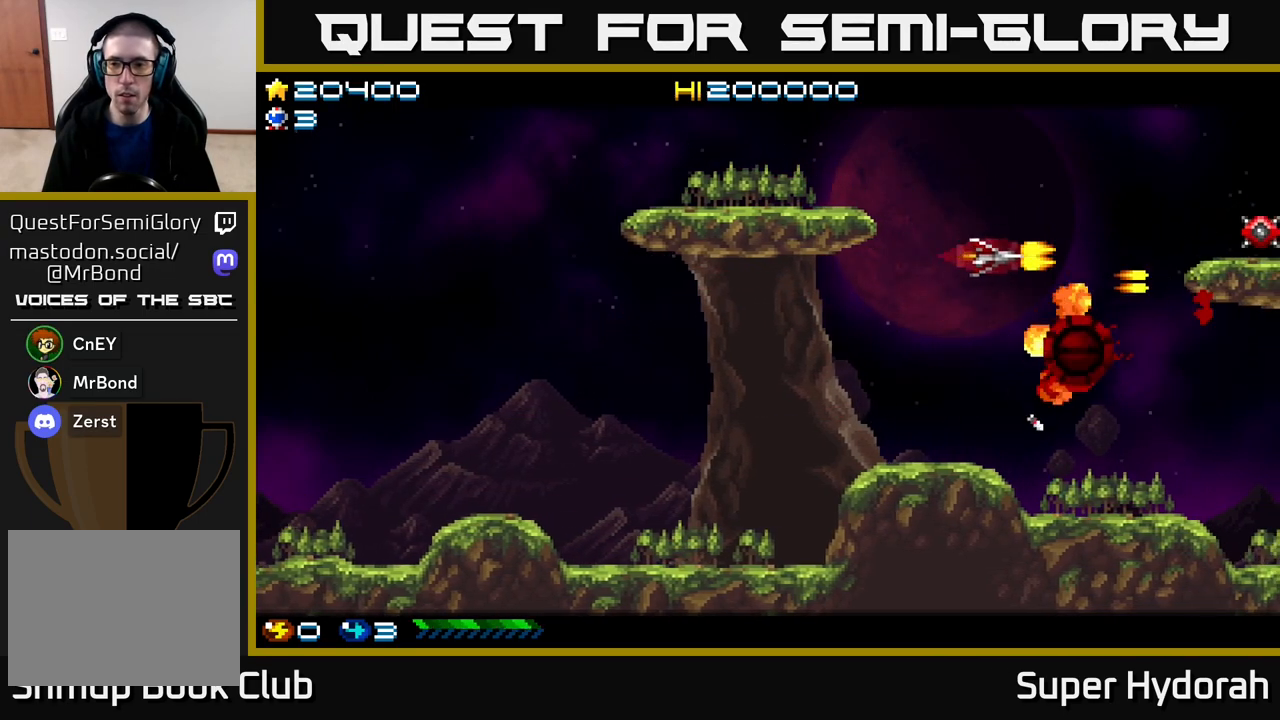
{"buttons": ["A"], "events": [[33, "DPAD_UP", "up"], [133, "DPAD_DOWN", "down"], [167, "DPAD_RIGHT", "up"], [233, "DPAD_DOWN", "up"], [233, "DPAD_LEFT", "down"], [500, "DPAD_LEFT", "up"]]}
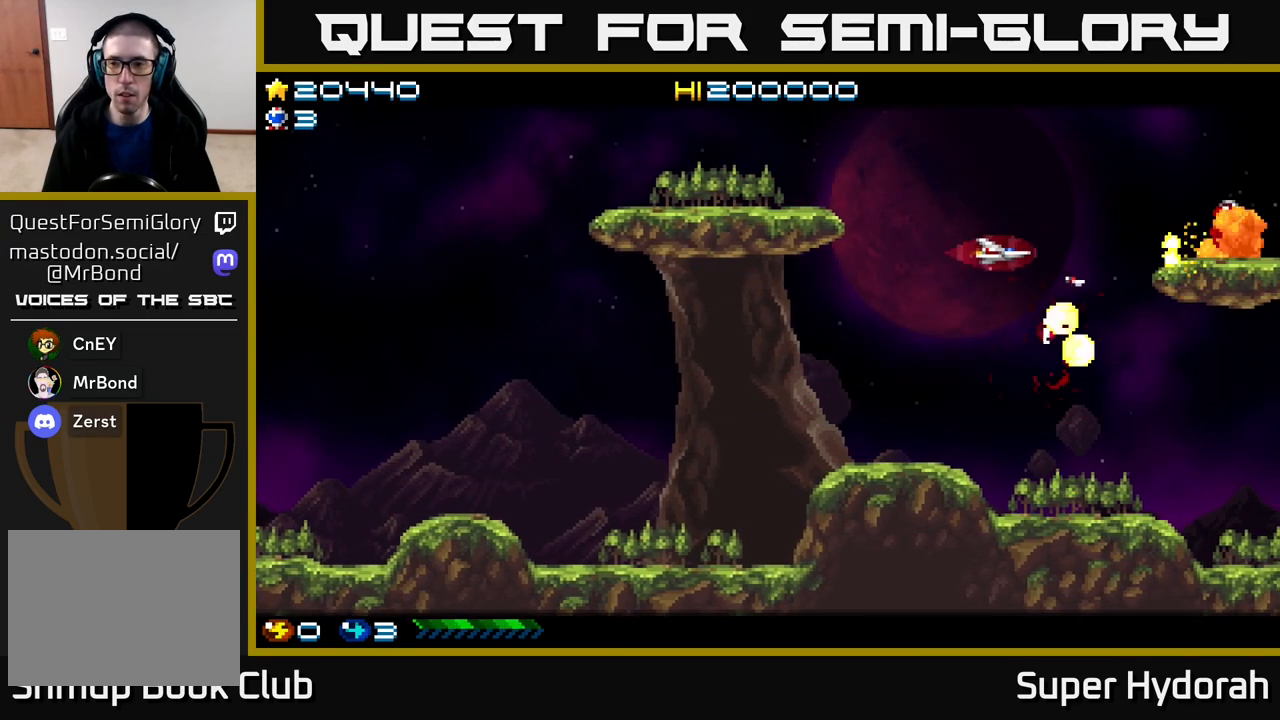
{"buttons": ["A", "DPAD_RIGHT"], "events": [[117, "DPAD_UP", "down"], [217, "DPAD_RIGHT", "down"], [233, "DPAD_UP", "up"], [433, "DPAD_RIGHT", "up"], [433, "DPAD_UP", "down"], [500, "DPAD_RIGHT", "down"], [500, "DPAD_UP", "up"]]}
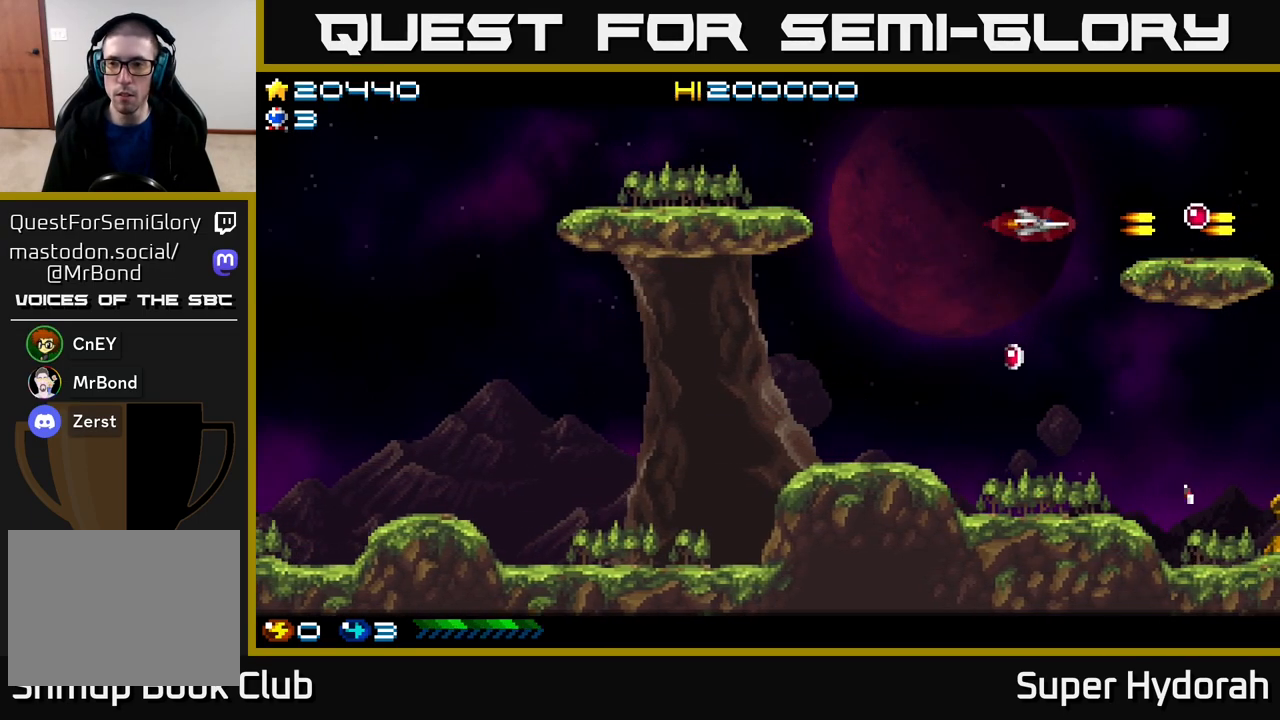
{"buttons": ["DPAD_UP", "DPAD_LEFT"], "events": [[383, "DPAD_DOWN", "down"], [417, "A", "up"], [433, "DPAD_RIGHT", "up"], [450, "DPAD_DOWN", "up"], [467, "DPAD_LEFT", "down"], [467, "DPAD_UP", "down"]]}
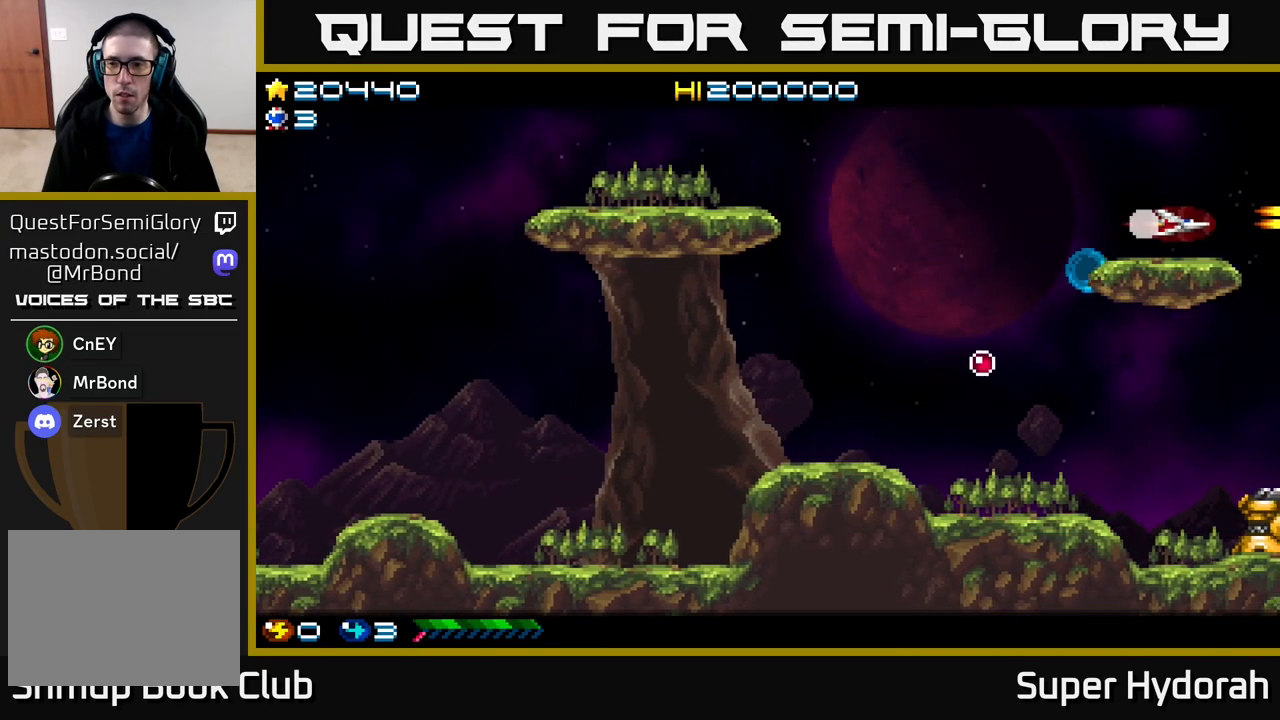
{"buttons": ["A", "DPAD_DOWN", "DPAD_LEFT"], "events": [[117, "A", "down"], [167, "DPAD_UP", "up"], [417, "DPAD_DOWN", "down"]]}
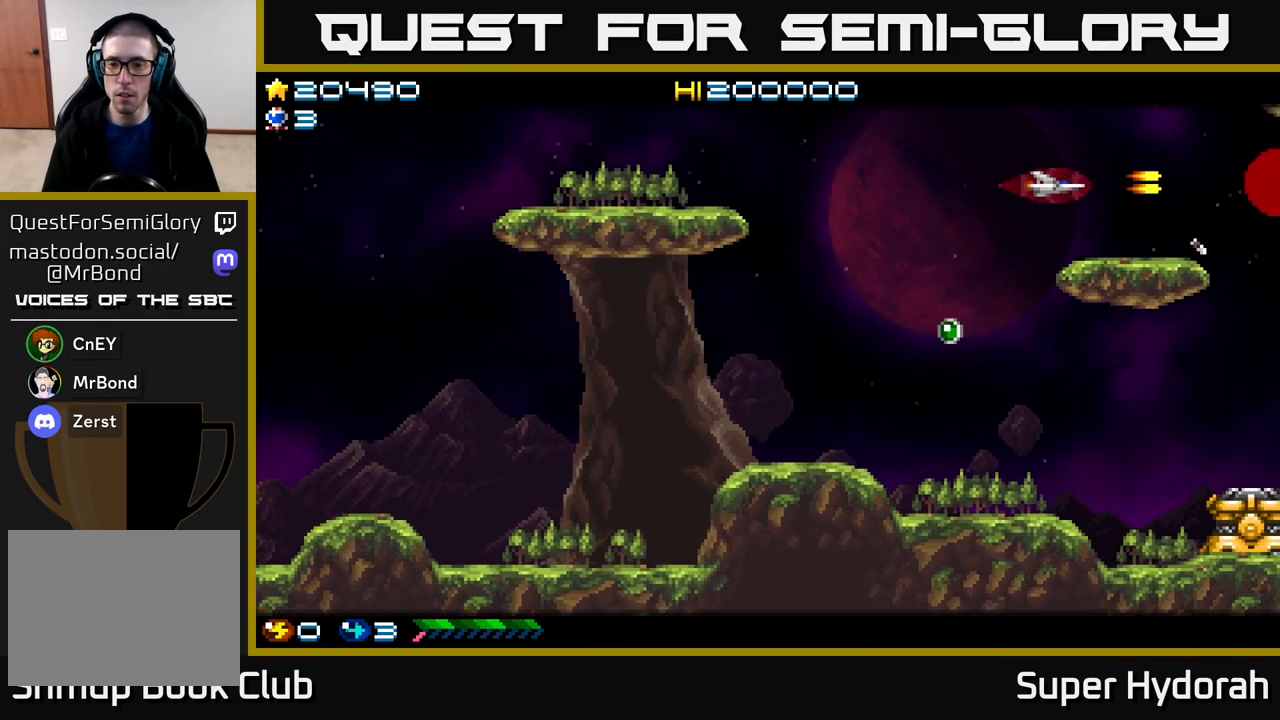
{"buttons": ["A", "DPAD_DOWN"], "events": [[267, "DPAD_LEFT", "up"], [350, "DPAD_DOWN", "up"], [383, "DPAD_RIGHT", "down"], [383, "DPAD_UP", "down"], [433, "DPAD_UP", "up"], [467, "DPAD_DOWN", "down"], [500, "DPAD_RIGHT", "up"]]}
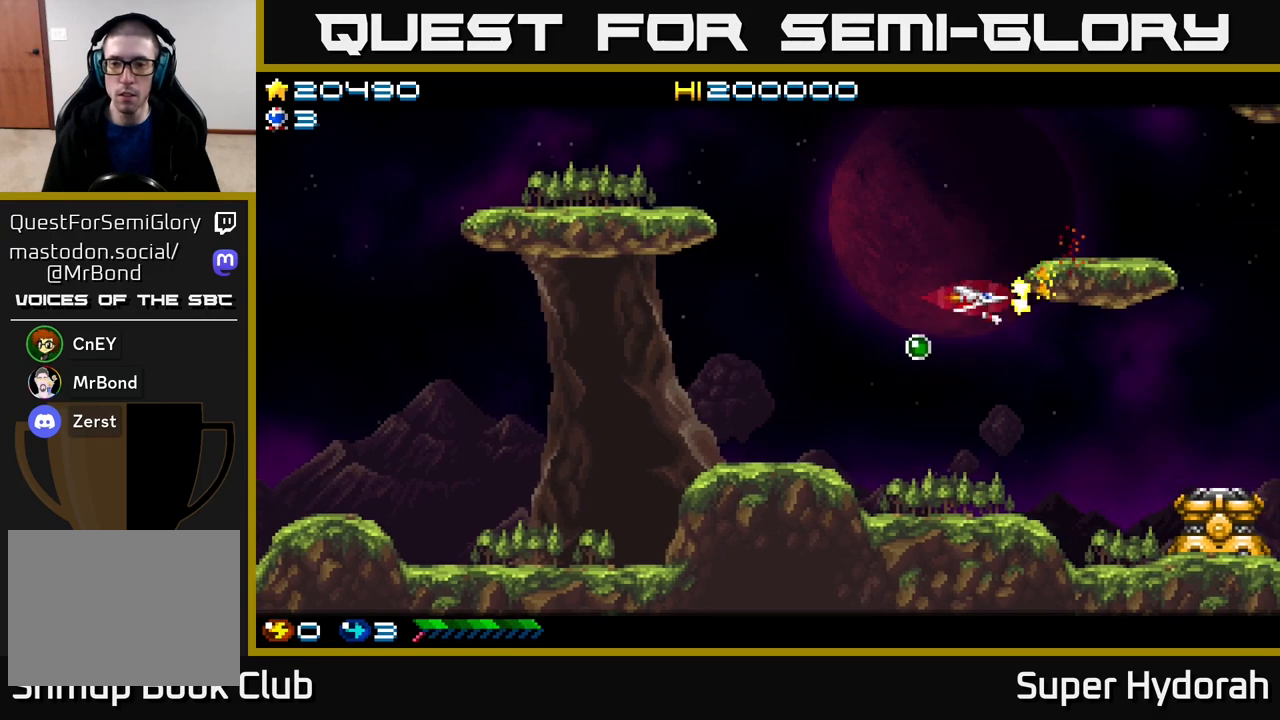
{"buttons": ["A", "DPAD_DOWN"], "events": [[167, "DPAD_RIGHT", "down"], [300, "DPAD_RIGHT", "up"]]}
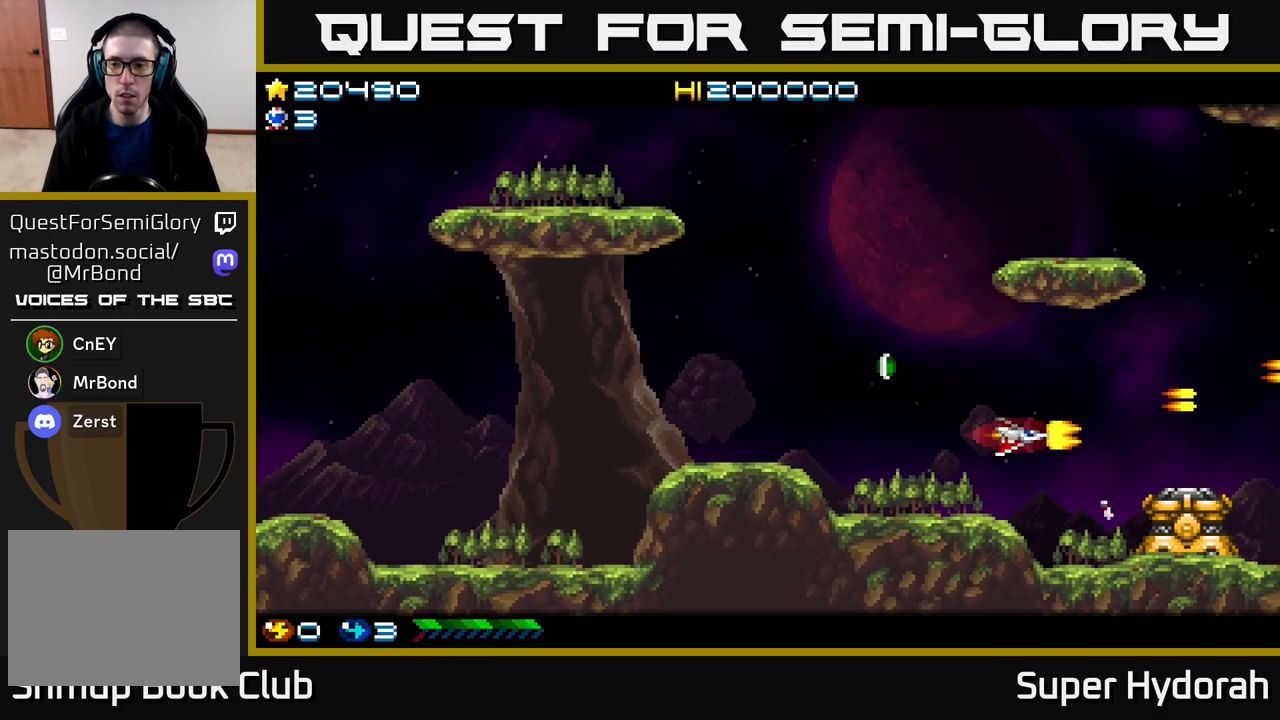
{"buttons": ["A"], "events": [[150, "DPAD_DOWN", "up"], [333, "DPAD_UP", "down"], [433, "DPAD_UP", "up"]]}
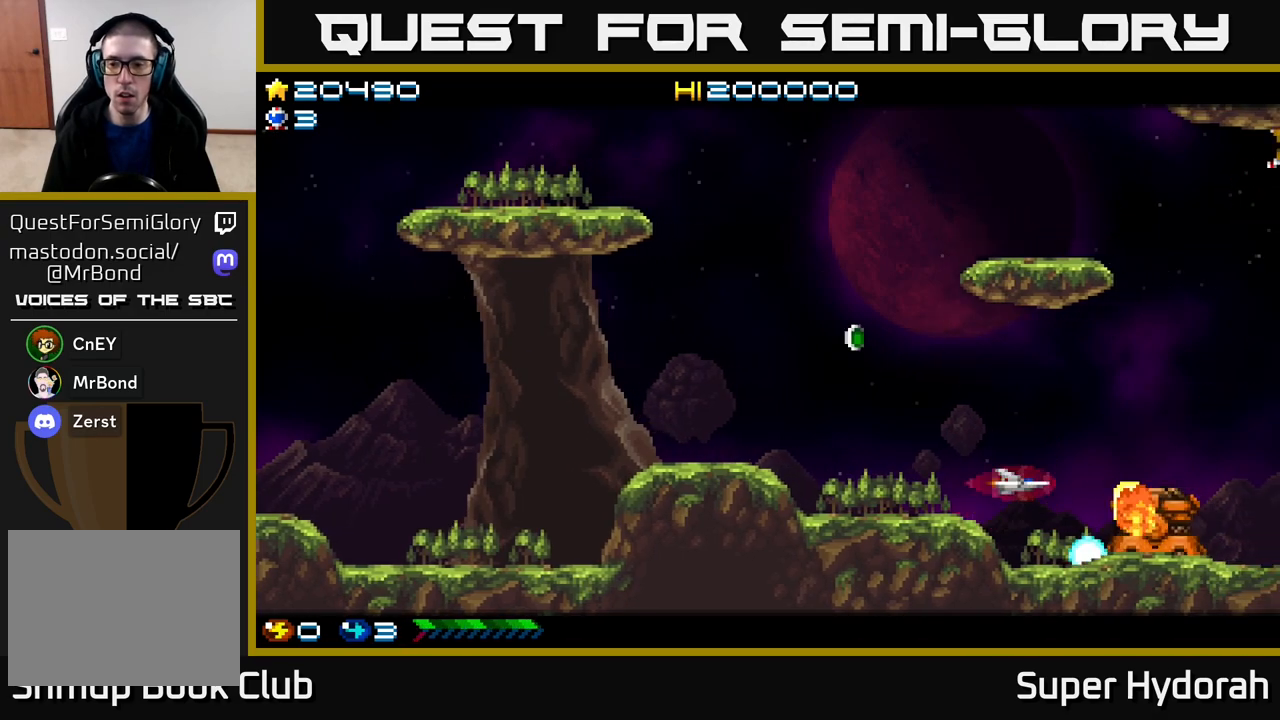
{"buttons": ["A", "DPAD_UP", "DPAD_LEFT"], "events": [[183, "DPAD_DOWN", "down"], [300, "DPAD_DOWN", "up"], [433, "DPAD_LEFT", "down"], [467, "DPAD_UP", "down"]]}